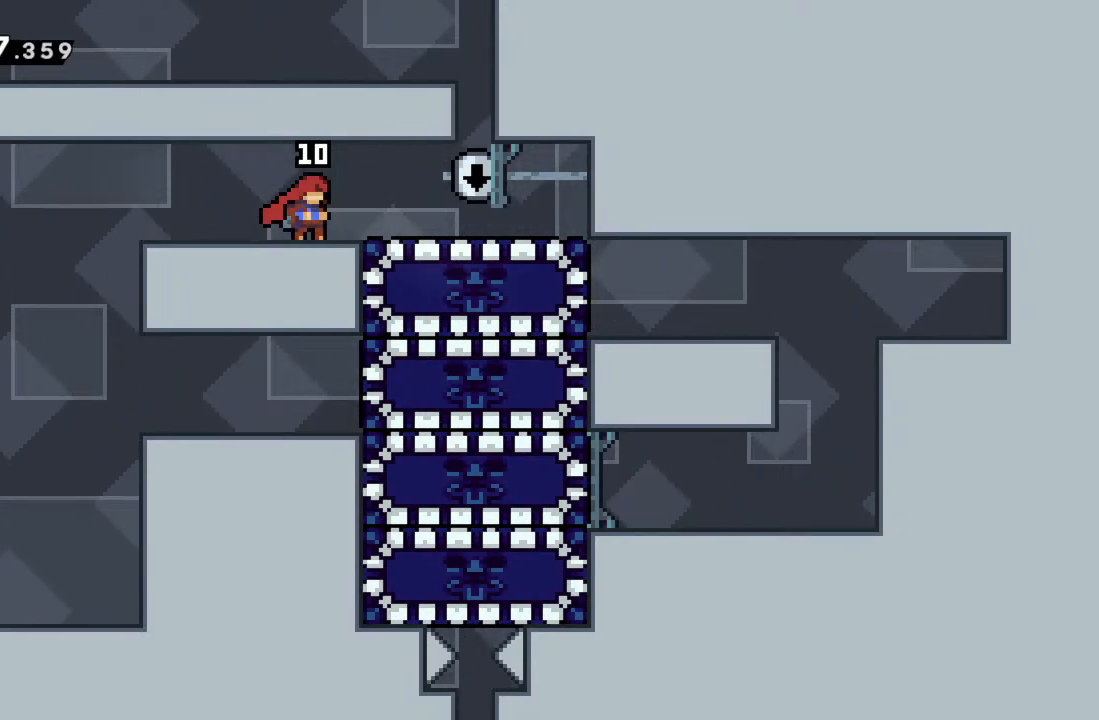
Gameplay with a controller (Xbox layout); each line is a JSON object with the inputs held at the frame after it. "events" lists button and stick changes between this image and that frame as [ms after this image, input, new state], when the widget could be followed in between. Not read: L3 R3 right_stick.
{"buttons": [], "left_stick": "center", "events": [[133, "left_stick", "right"], [467, "left_stick", "center"]]}
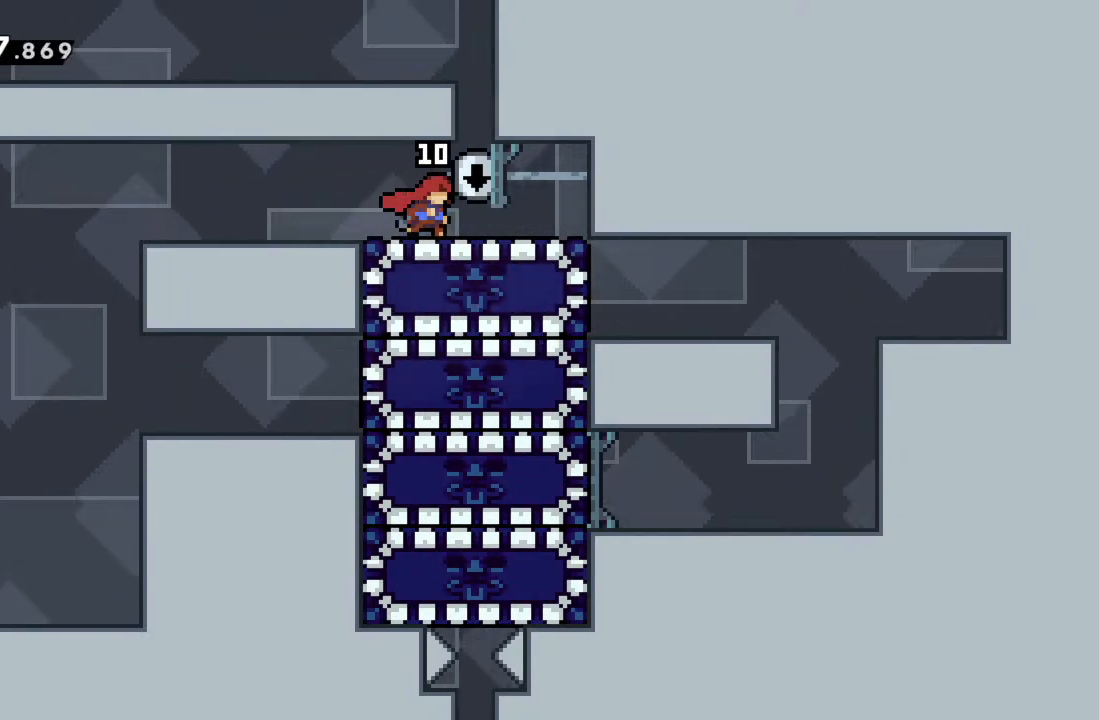
{"buttons": [], "left_stick": "left", "events": [[250, "left_stick", "down"], [283, "X", "down"], [367, "X", "up"], [417, "left_stick", "left"]]}
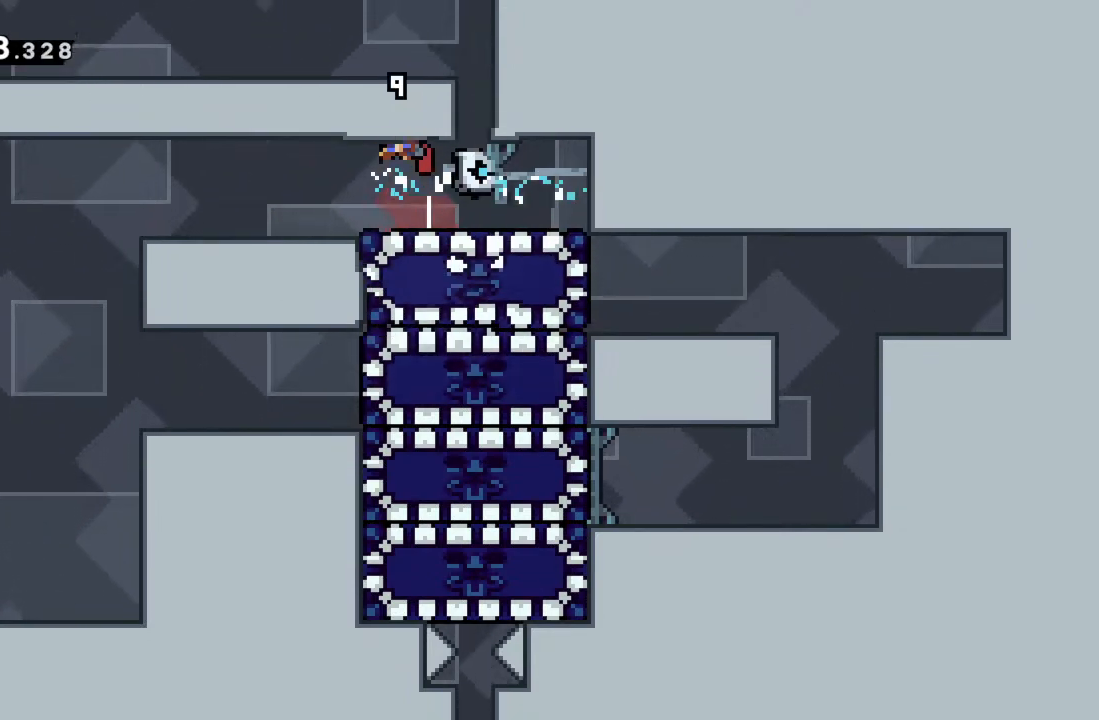
{"buttons": [], "left_stick": "right", "events": [[417, "left_stick", "center"], [483, "left_stick", "right"]]}
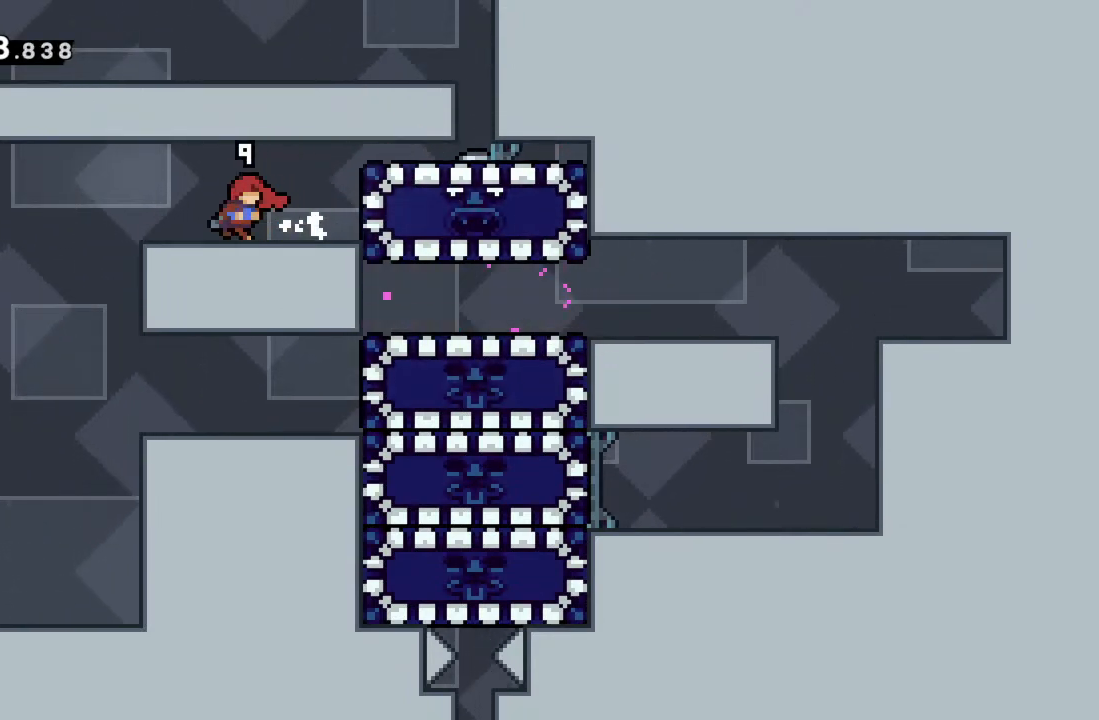
{"buttons": ["X"], "left_stick": "right", "events": [[150, "left_stick", "center"], [400, "left_stick", "right"], [467, "X", "down"]]}
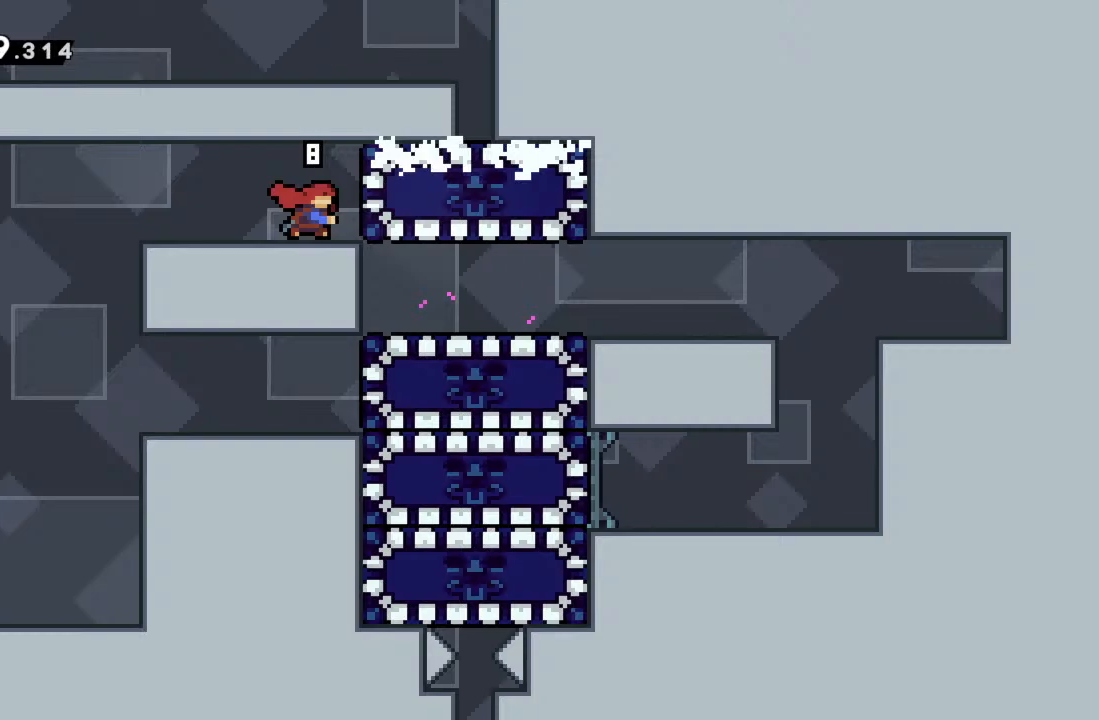
{"buttons": [], "left_stick": "left", "events": [[67, "X", "up"], [67, "left_stick", "up"], [117, "left_stick", "left"]]}
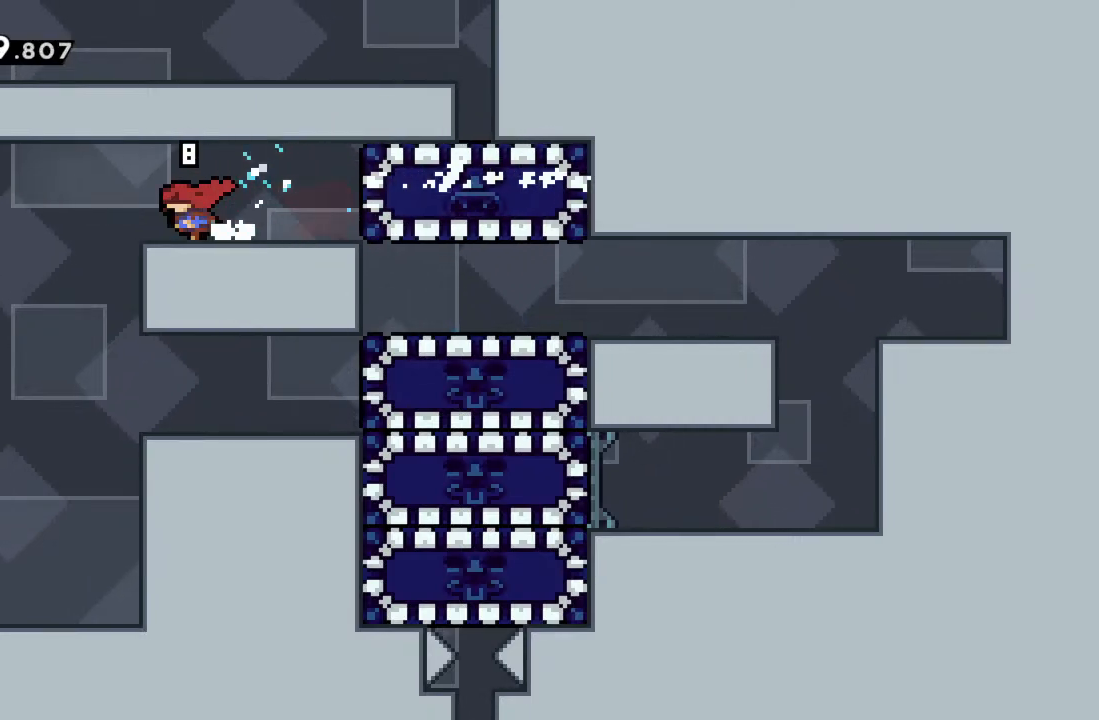
{"buttons": ["R2"], "left_stick": "right", "events": [[233, "left_stick", "up-right"], [333, "R2", "down"], [333, "left_stick", "right"]]}
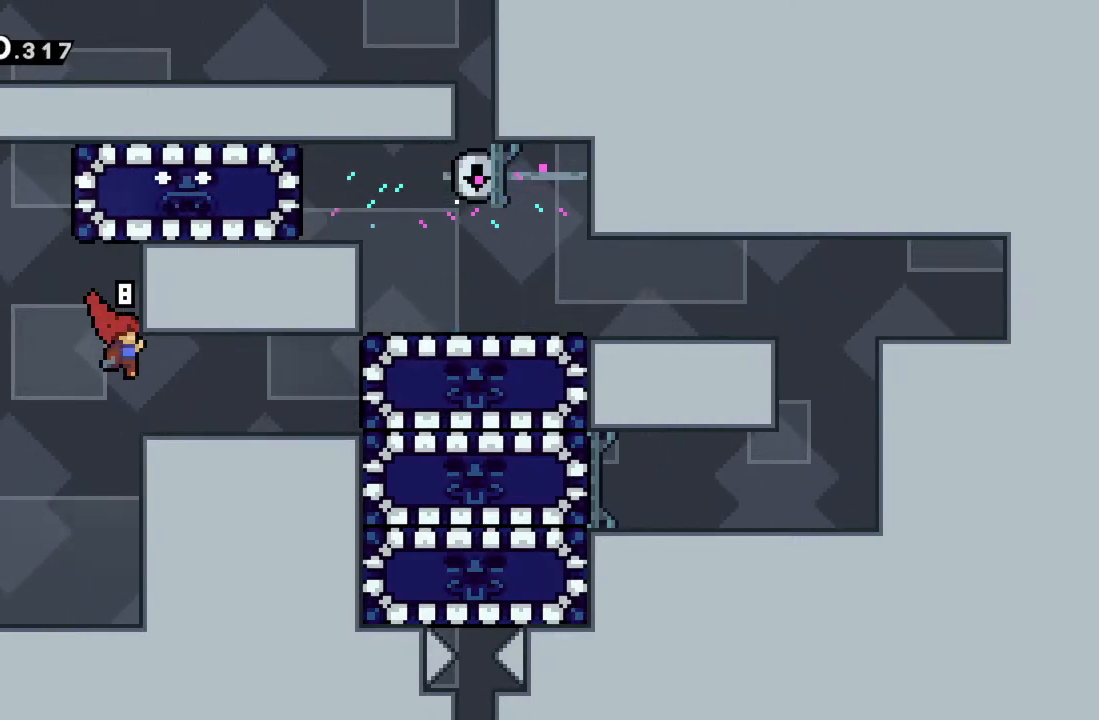
{"buttons": [], "left_stick": "center", "events": [[367, "left_stick", "center"], [500, "R2", "up"]]}
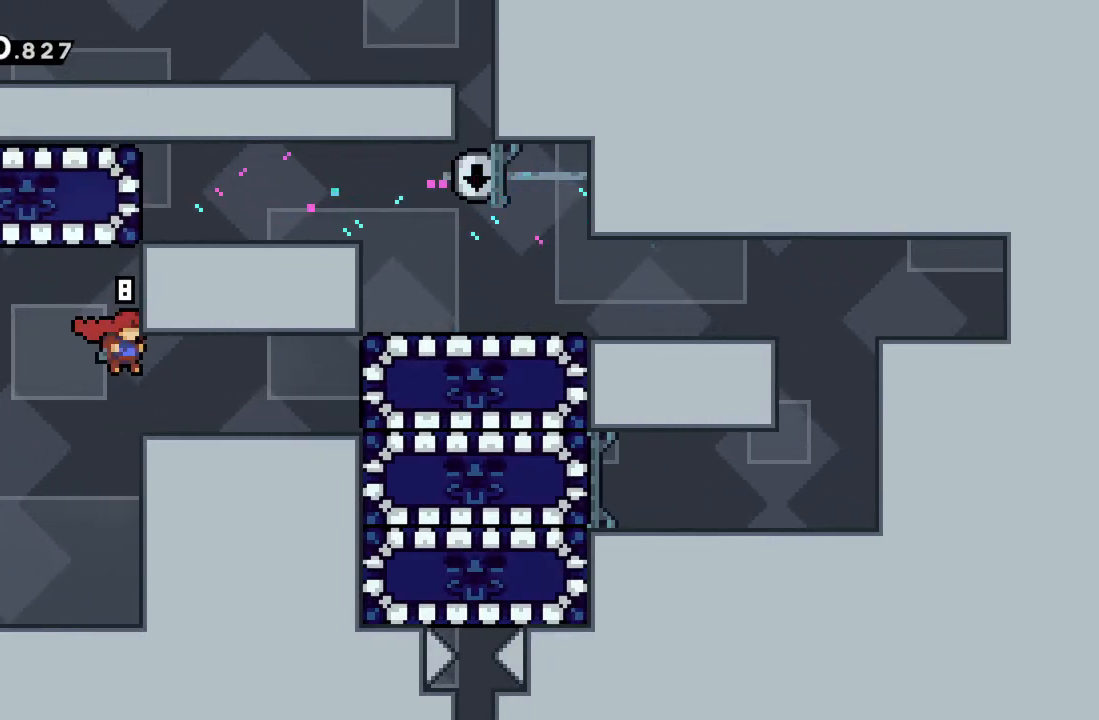
{"buttons": [], "left_stick": "center", "events": [[33, "left_stick", "right"], [333, "left_stick", "center"]]}
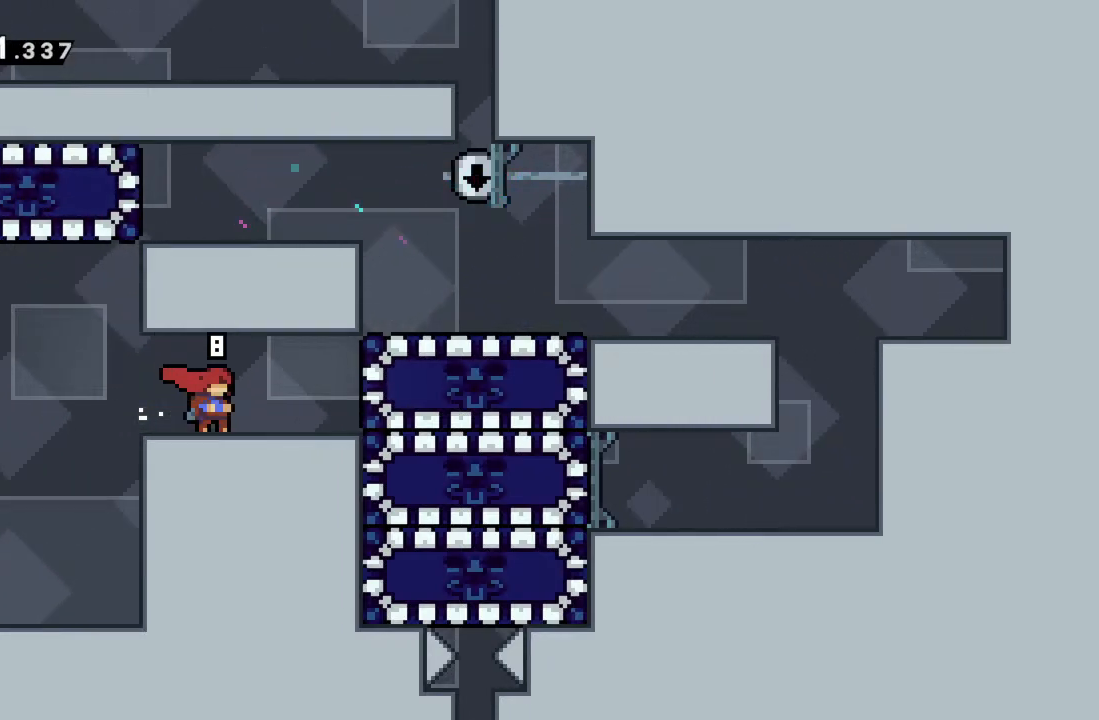
{"buttons": [], "left_stick": "center", "events": []}
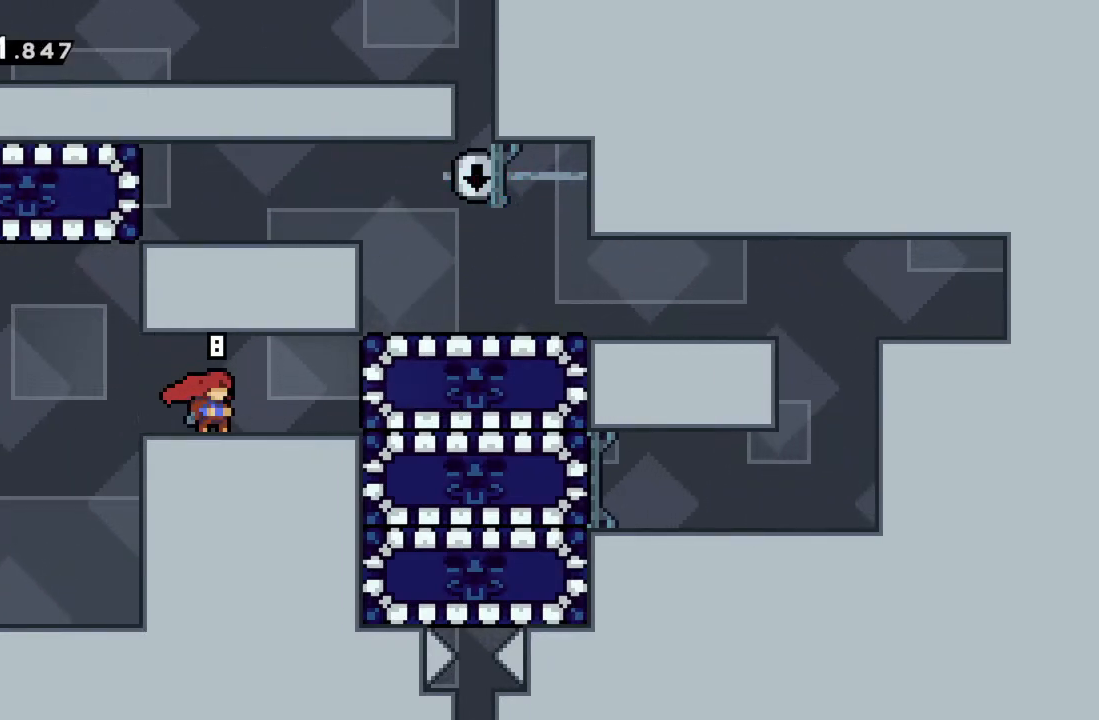
{"buttons": [], "left_stick": "up", "events": [[67, "left_stick", "left"], [183, "A", "down"], [300, "A", "up"], [367, "left_stick", "up"], [417, "X", "down"], [500, "X", "up"]]}
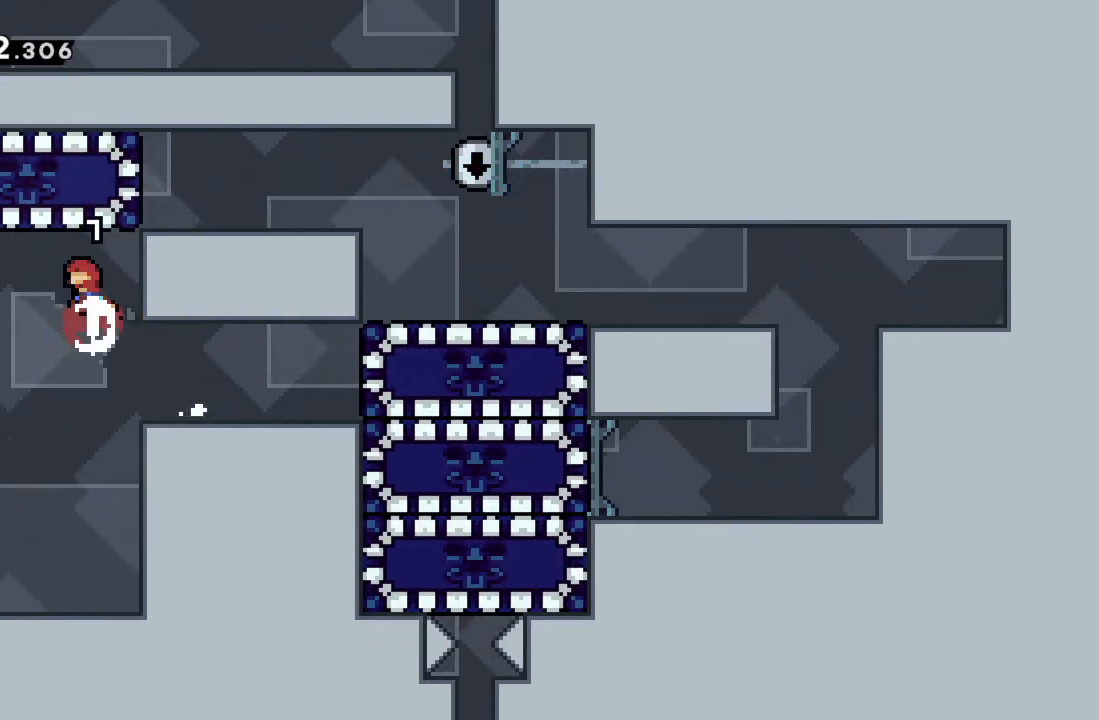
{"buttons": [], "left_stick": "right", "events": [[17, "left_stick", "up-right"], [133, "left_stick", "right"]]}
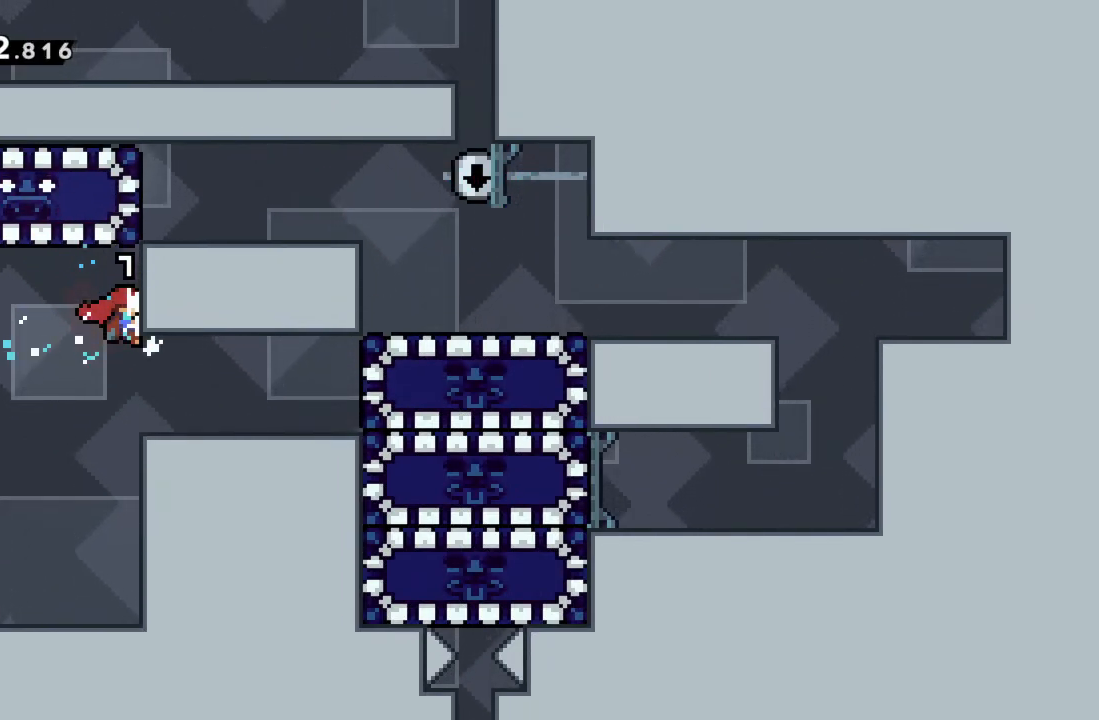
{"buttons": [], "left_stick": "center", "events": [[417, "left_stick", "center"]]}
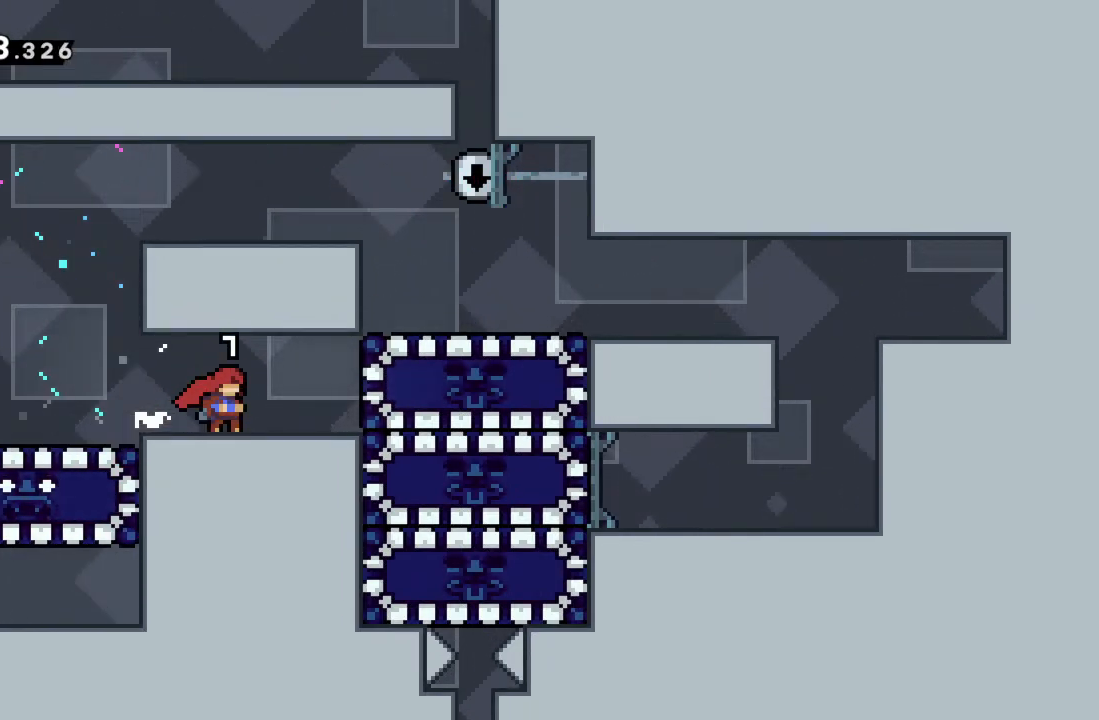
{"buttons": [], "left_stick": "left", "events": [[417, "left_stick", "left"]]}
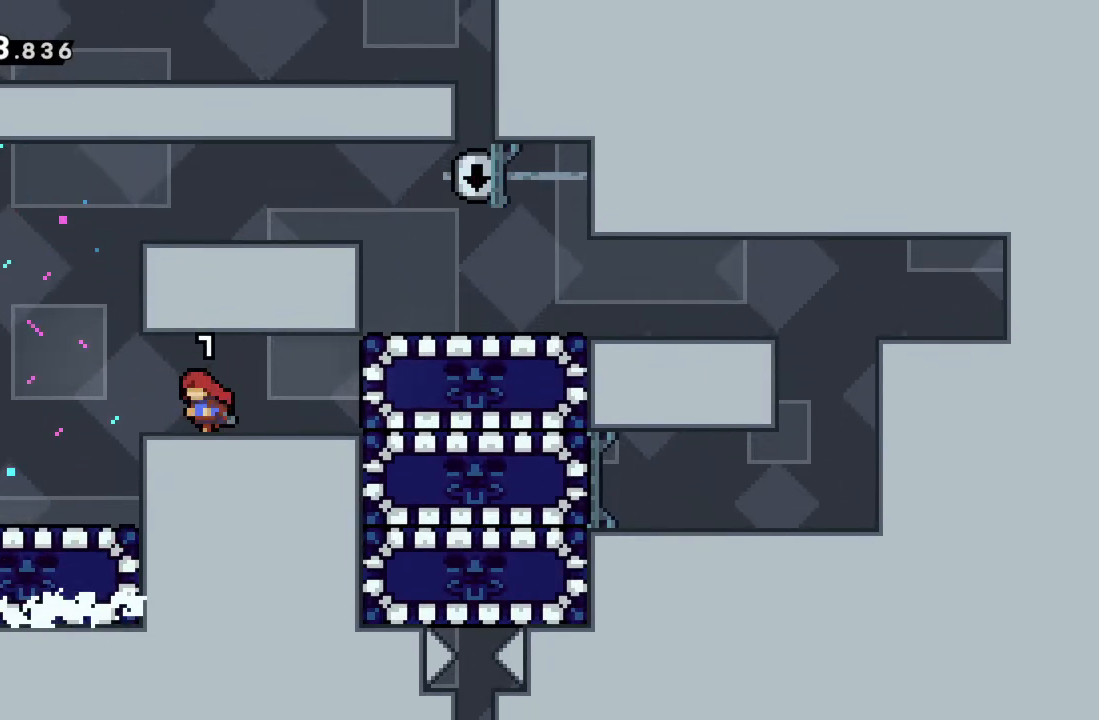
{"buttons": ["A", "R2"], "left_stick": "up-right", "events": [[183, "R2", "down"], [200, "A", "down"], [267, "left_stick", "up"], [317, "left_stick", "up-right"]]}
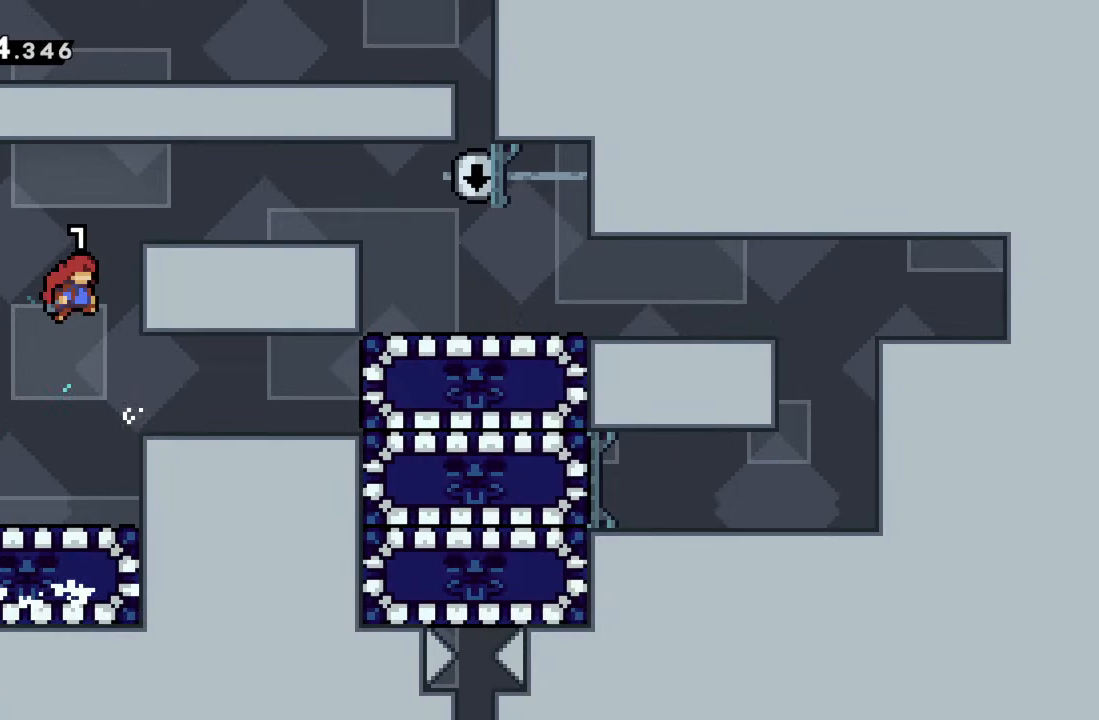
{"buttons": ["R2"], "left_stick": "up-right", "events": [[33, "A", "up"]]}
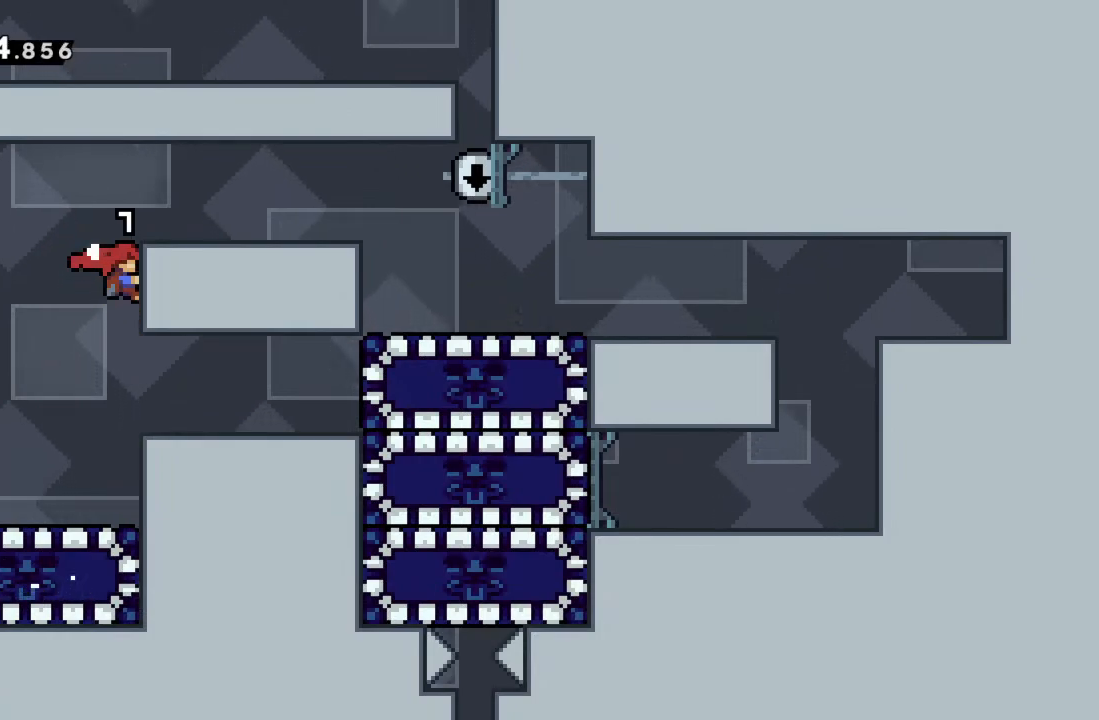
{"buttons": ["R2"], "left_stick": "right", "events": [[400, "left_stick", "right"]]}
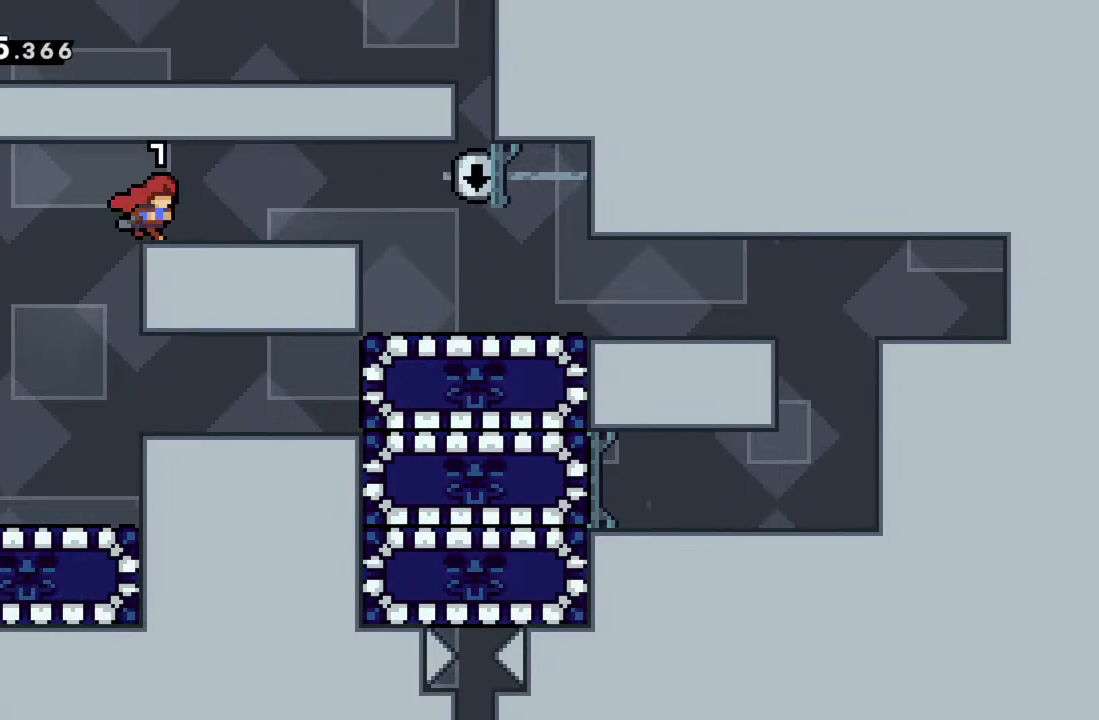
{"buttons": [], "left_stick": "right", "events": [[67, "R2", "up"]]}
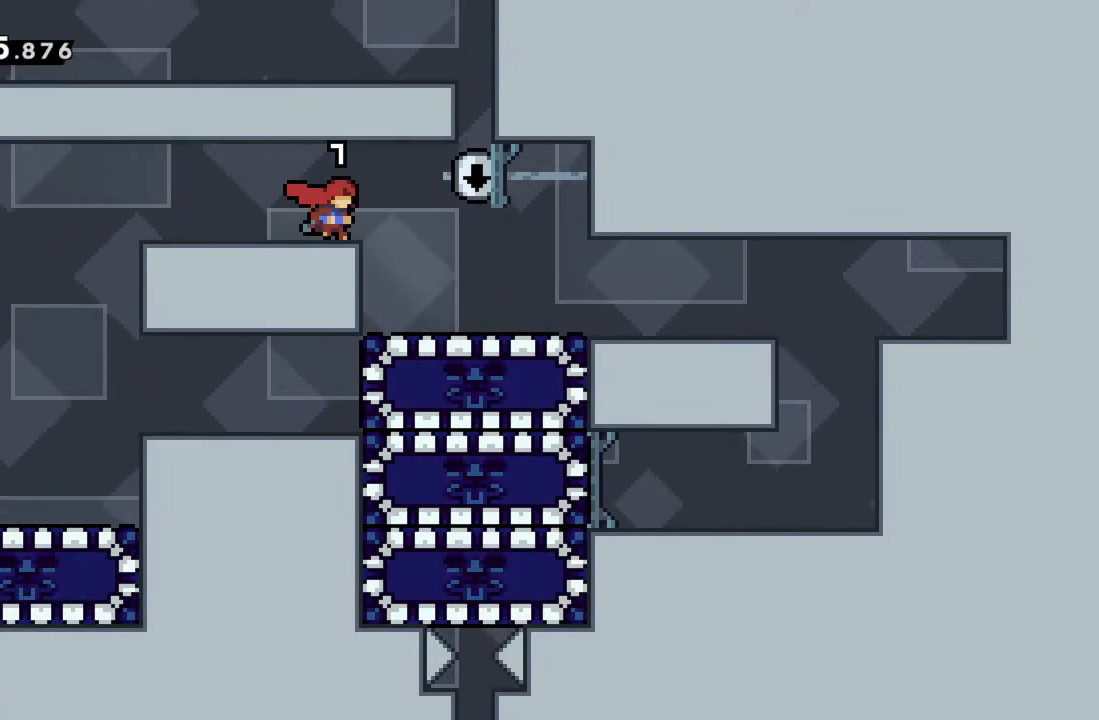
{"buttons": ["X"], "left_stick": "down", "events": [[233, "left_stick", "center"], [433, "left_stick", "down"], [450, "X", "down"]]}
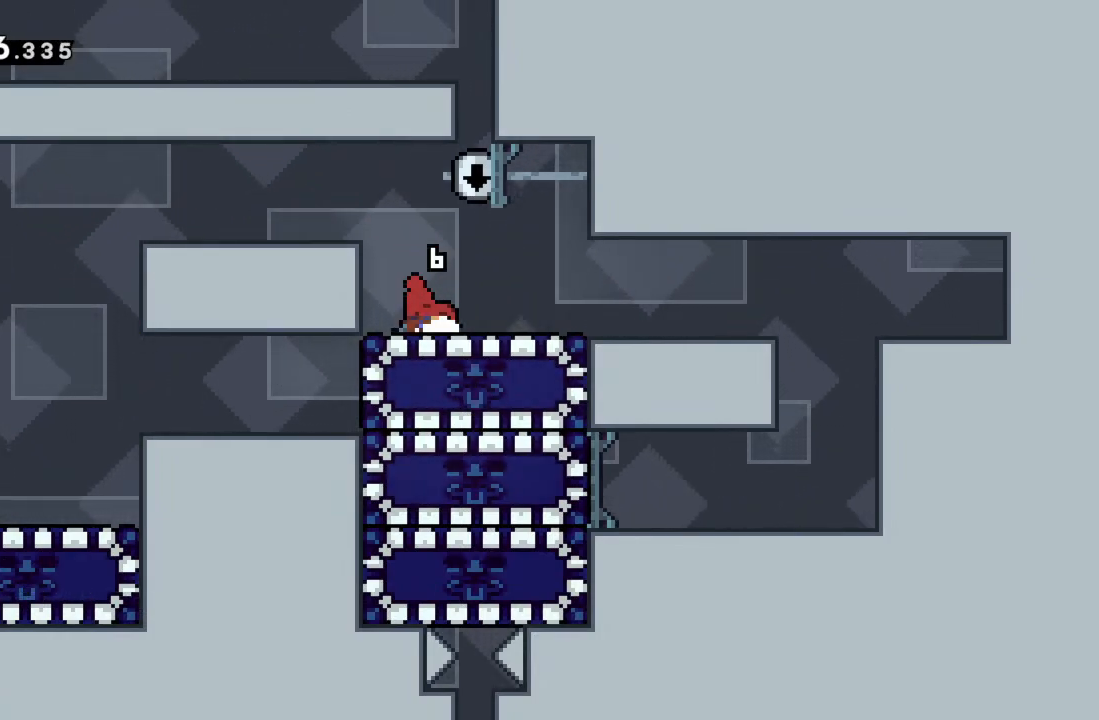
{"buttons": ["A", "R2"], "left_stick": "left", "events": [[50, "X", "up"], [100, "left_stick", "left"], [267, "R2", "down"], [383, "A", "down"]]}
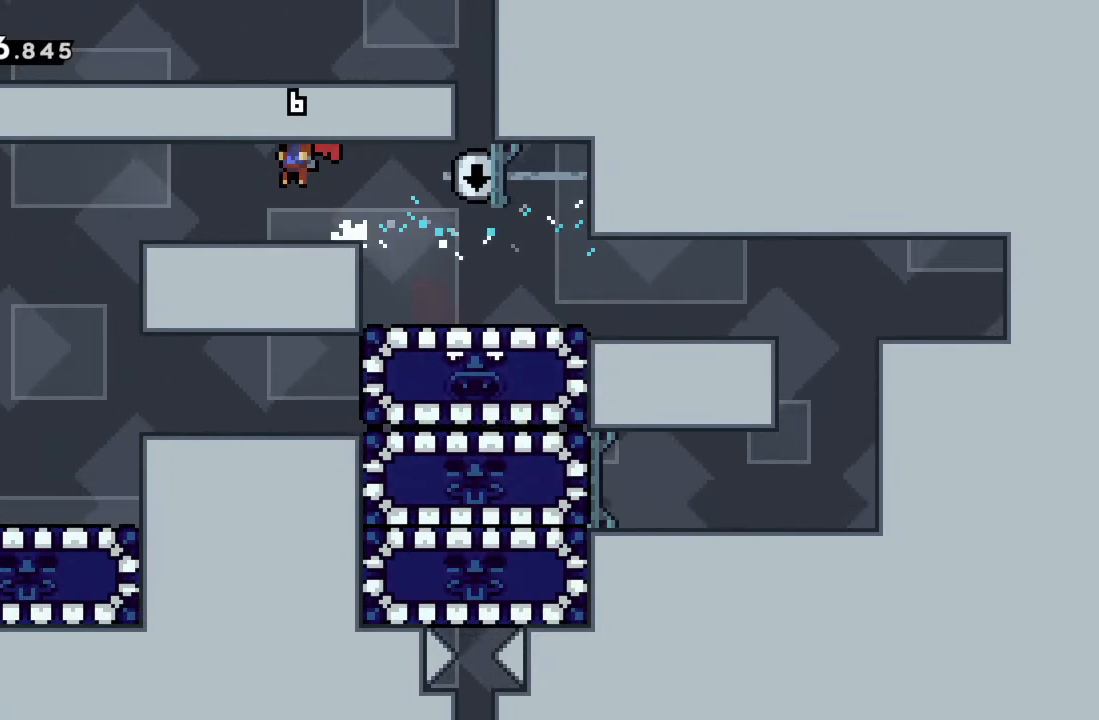
{"buttons": [], "left_stick": "center", "events": [[33, "A", "up"], [233, "R2", "up"], [500, "left_stick", "center"]]}
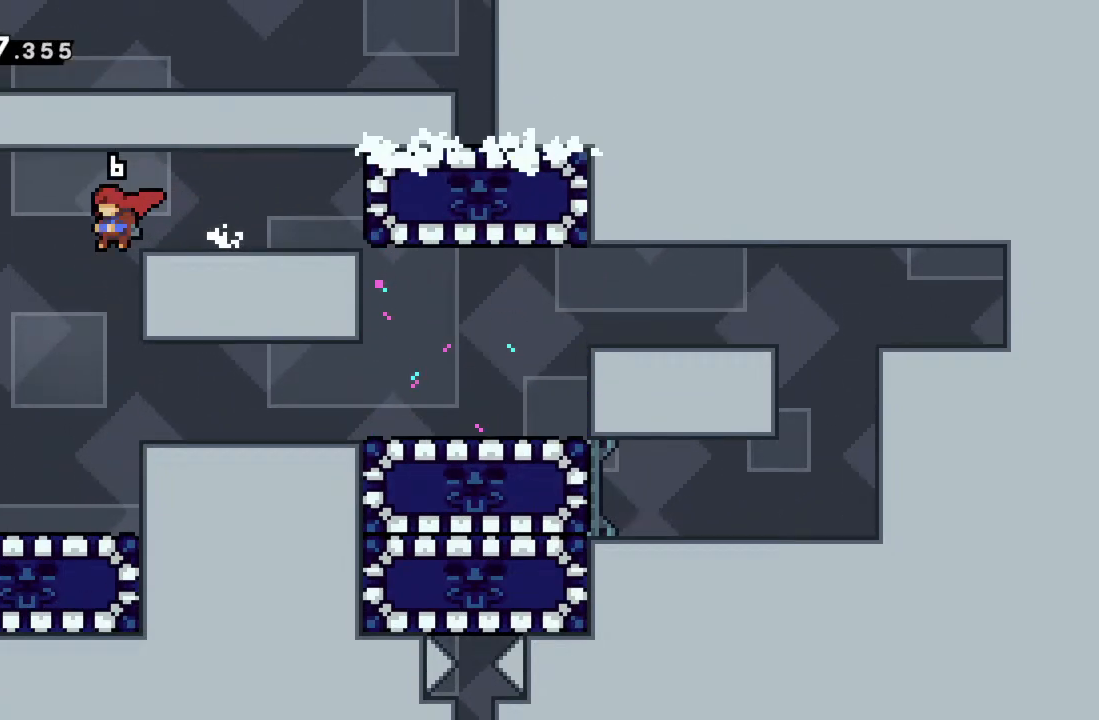
{"buttons": ["A"], "left_stick": "right", "events": [[317, "left_stick", "right"], [483, "A", "down"]]}
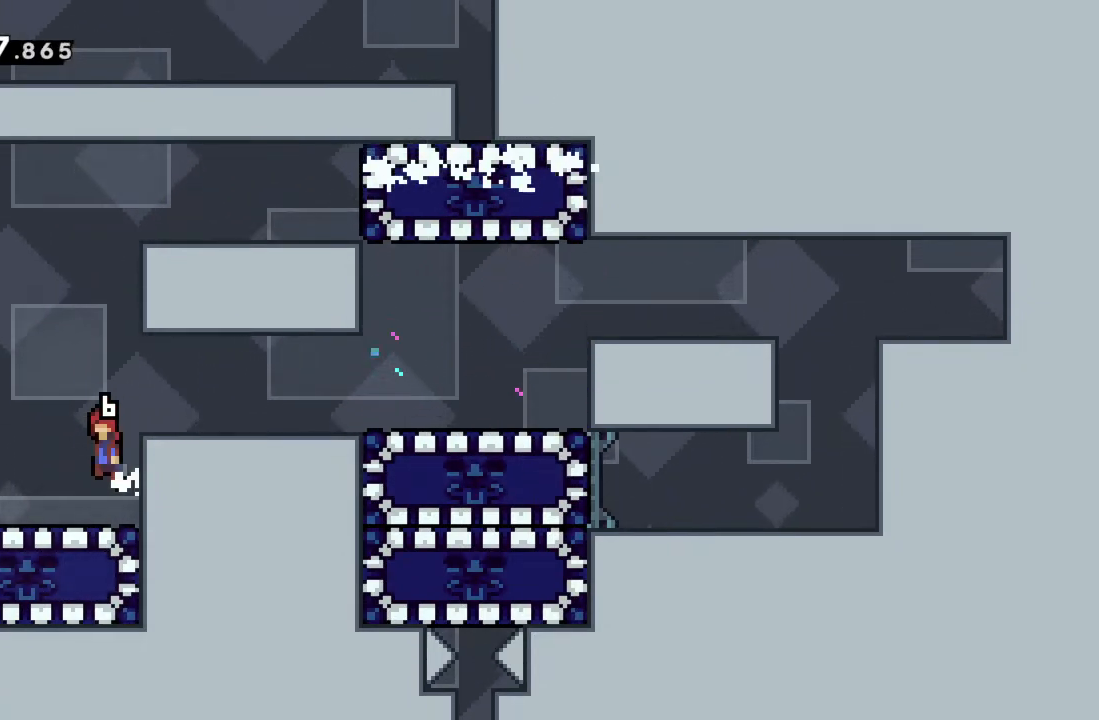
{"buttons": ["R2"], "left_stick": "right", "events": [[117, "R2", "down"], [183, "A", "up"]]}
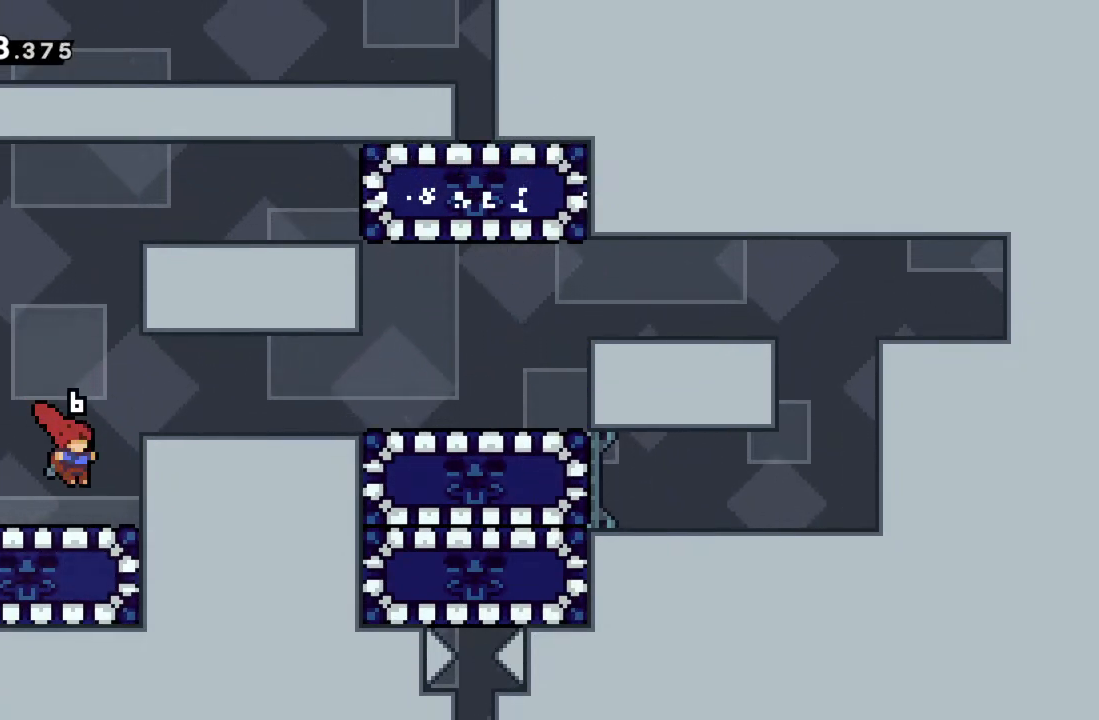
{"buttons": [], "left_stick": "right", "events": [[117, "A", "down"], [333, "A", "up"], [417, "R2", "up"]]}
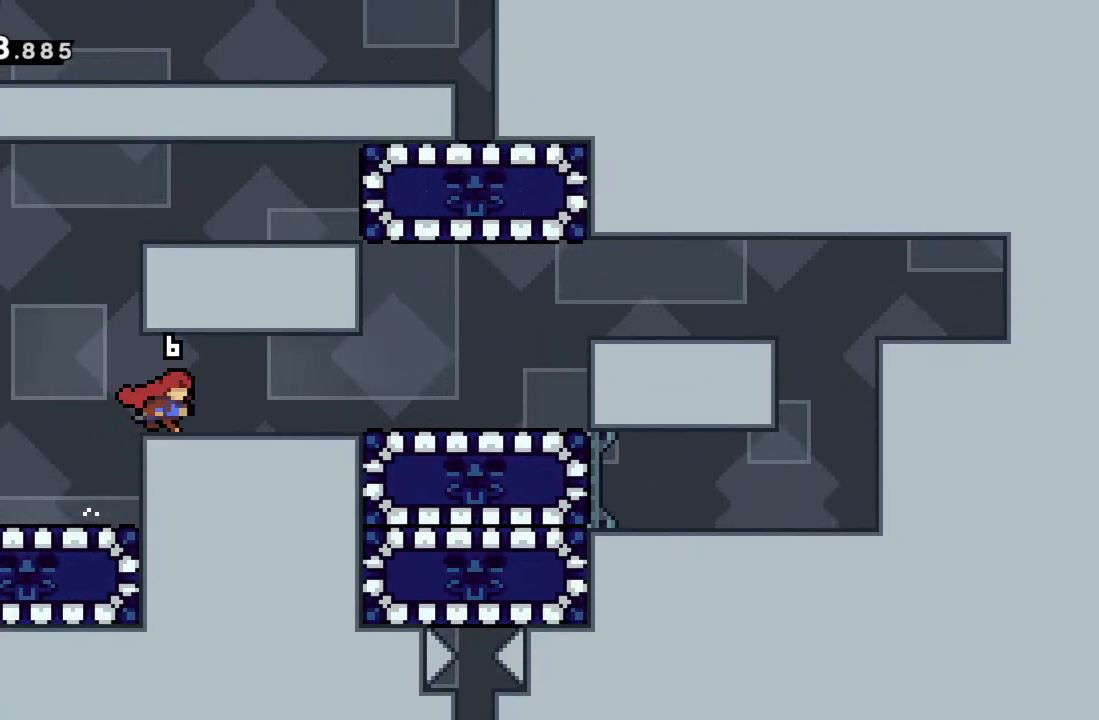
{"buttons": [], "left_stick": "right", "events": []}
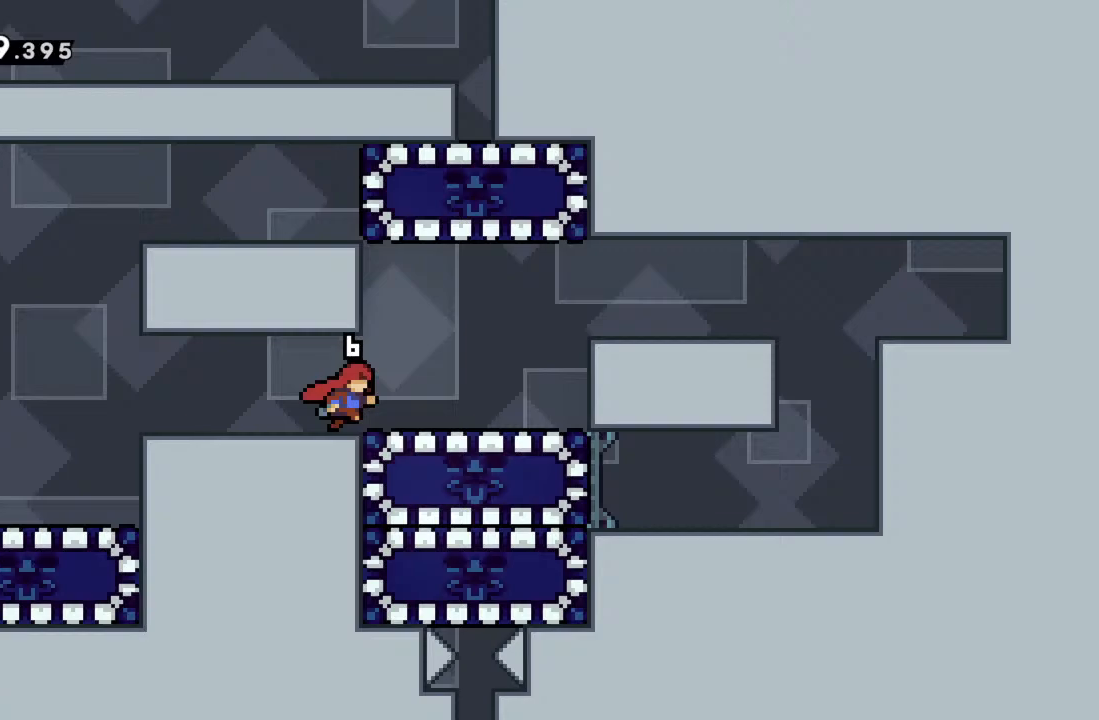
{"buttons": [], "left_stick": "center", "events": [[183, "left_stick", "center"]]}
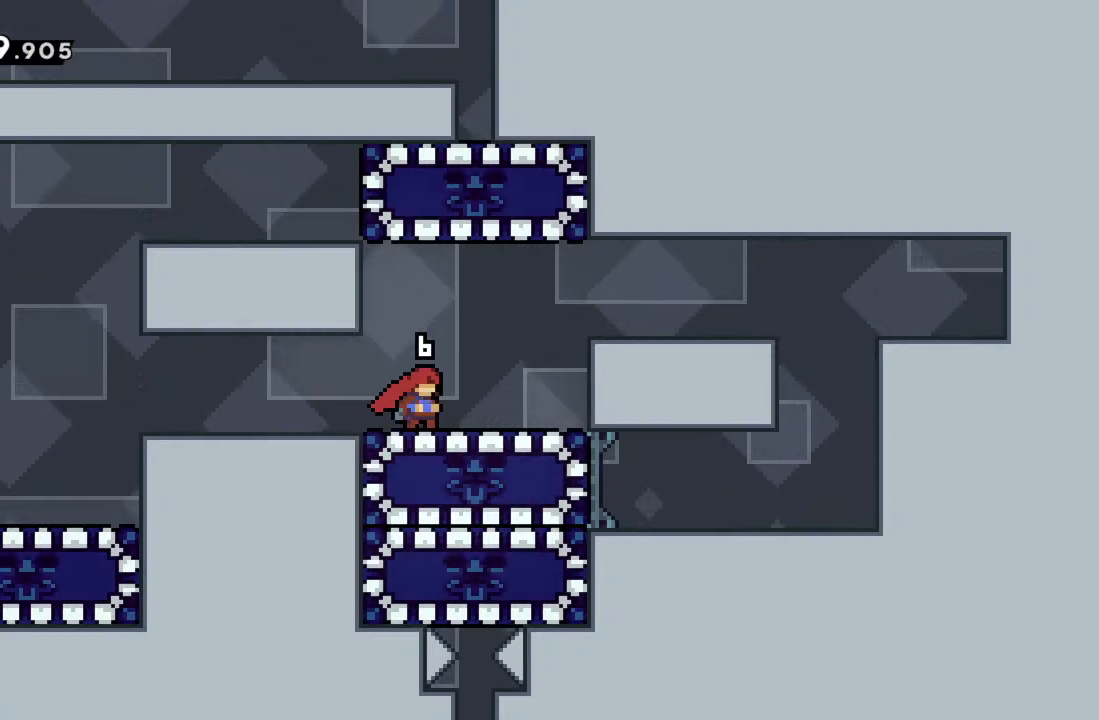
{"buttons": [], "left_stick": "center", "events": [[117, "left_stick", "right"], [333, "left_stick", "center"]]}
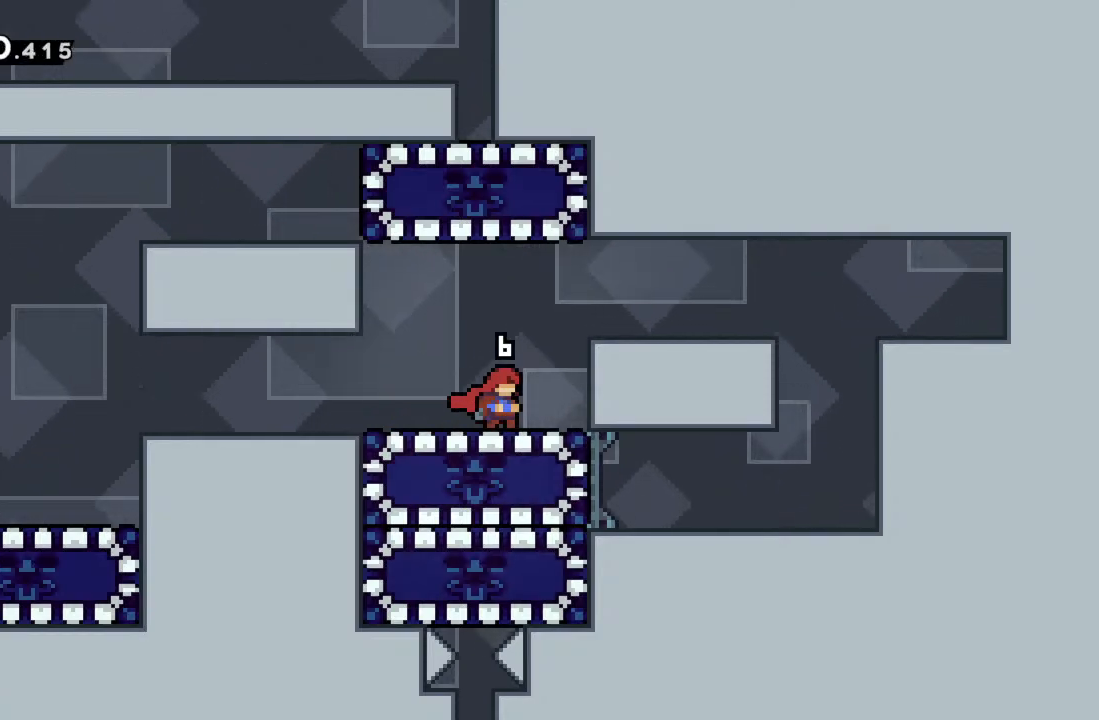
{"buttons": ["X"], "left_stick": "down", "events": [[450, "X", "down"], [467, "left_stick", "down"]]}
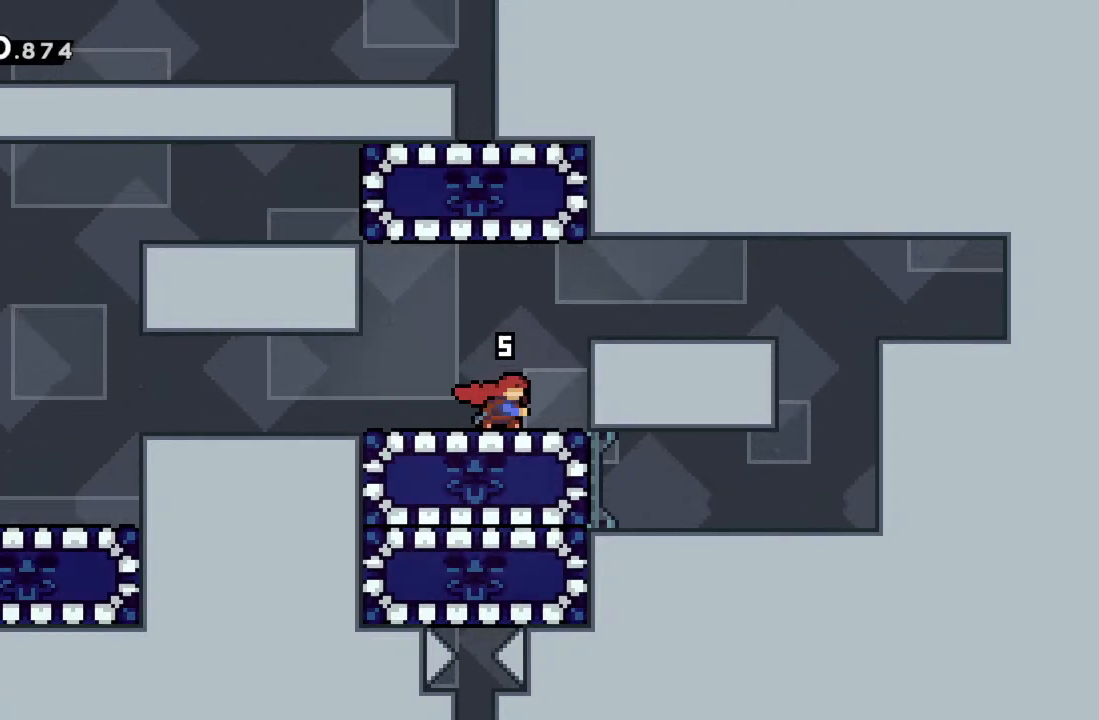
{"buttons": ["A"], "left_stick": "right", "events": [[67, "X", "up"], [83, "left_stick", "down-right"], [250, "left_stick", "center"], [367, "left_stick", "right"], [467, "A", "down"]]}
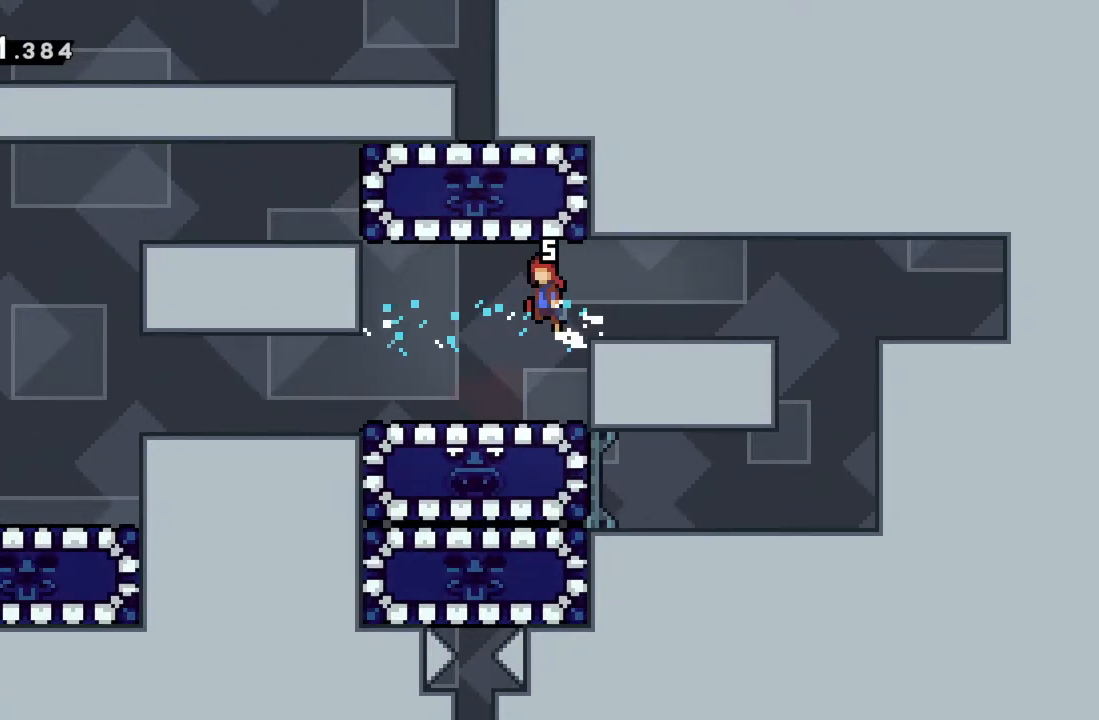
{"buttons": [], "left_stick": "right", "events": [[183, "A", "up"], [350, "A", "down"], [467, "A", "up"]]}